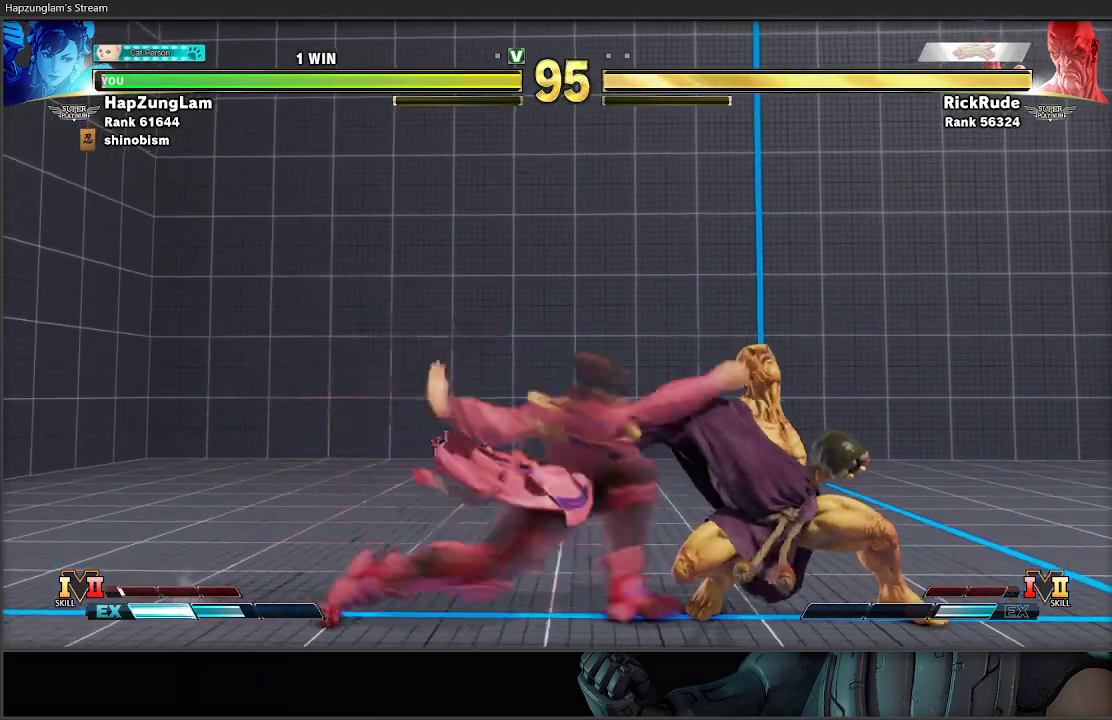
Gameplay with a controller (Xbox layout); each line is a JSON object with the inputs held at the frame after it. "events" lists button and stick changes between this image and that frame as [ms after this image, input, new state], when the widget could be followed in between.
{"buttons": [], "left_stick": "center", "right_stick": "center", "events": [[400, "left_stick", "center"]]}
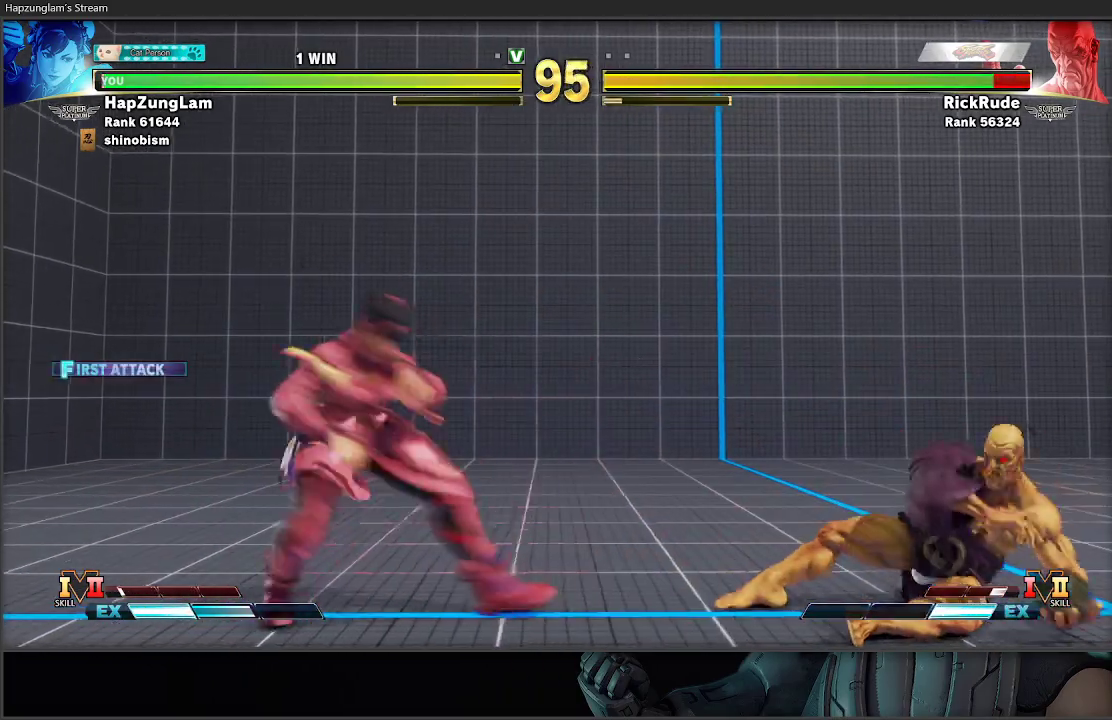
{"buttons": [], "left_stick": "left", "right_stick": "center", "events": [[33, "R2", "down"], [117, "left_stick", "left"], [283, "R2", "up"]]}
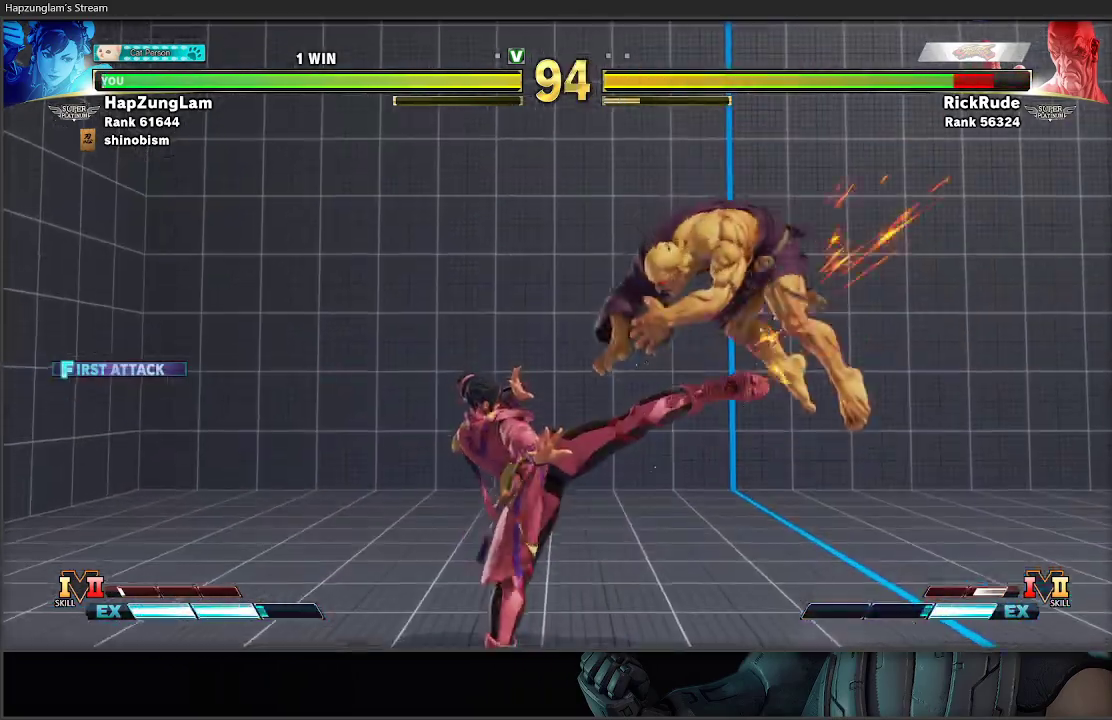
{"buttons": [], "left_stick": "right", "right_stick": "center", "events": [[300, "left_stick", "right"]]}
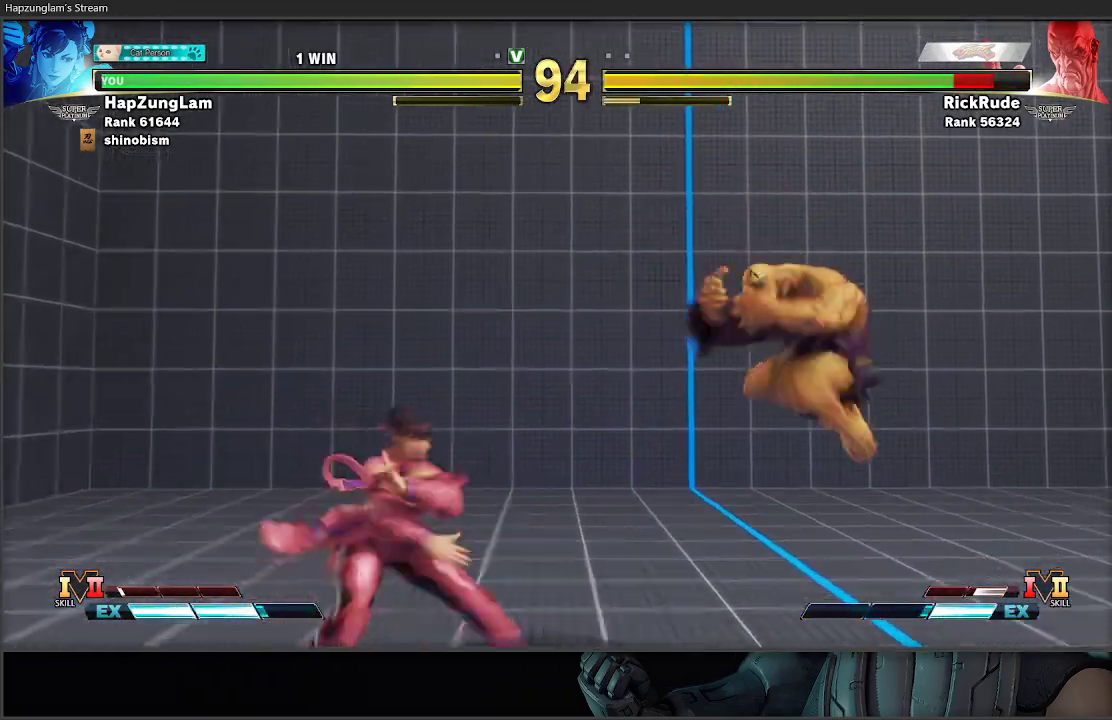
{"buttons": [], "left_stick": "down-left", "right_stick": "center", "events": [[150, "left_stick", "down-left"]]}
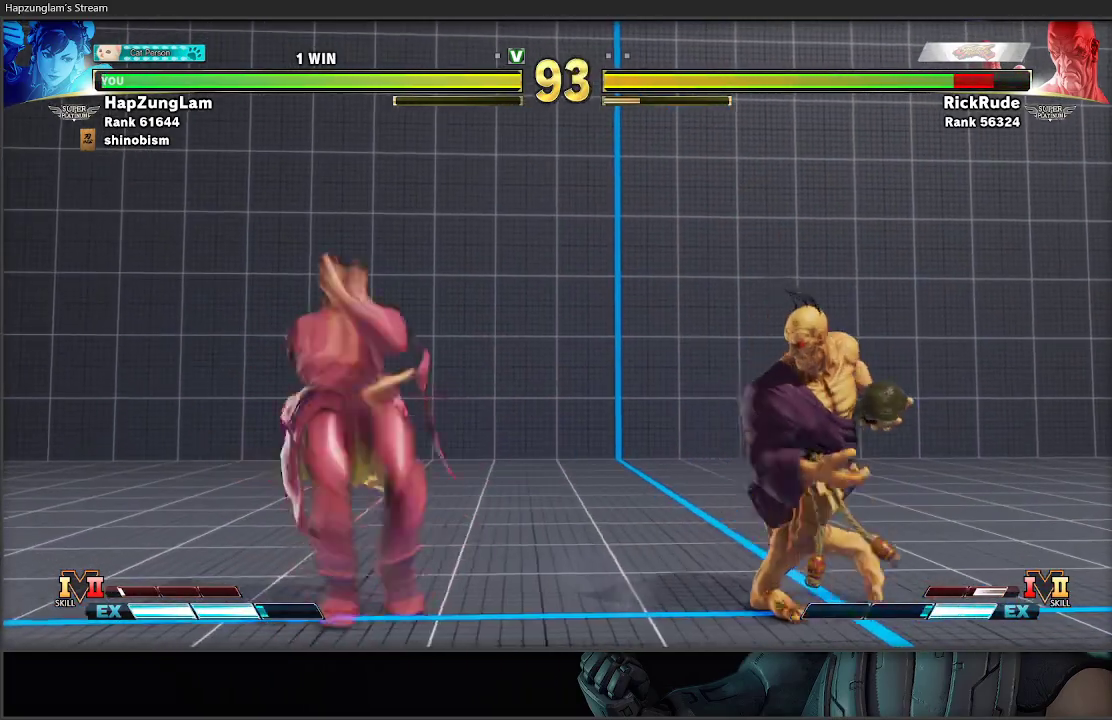
{"buttons": [], "left_stick": "center", "right_stick": "center", "events": [[267, "left_stick", "up"], [500, "left_stick", "center"]]}
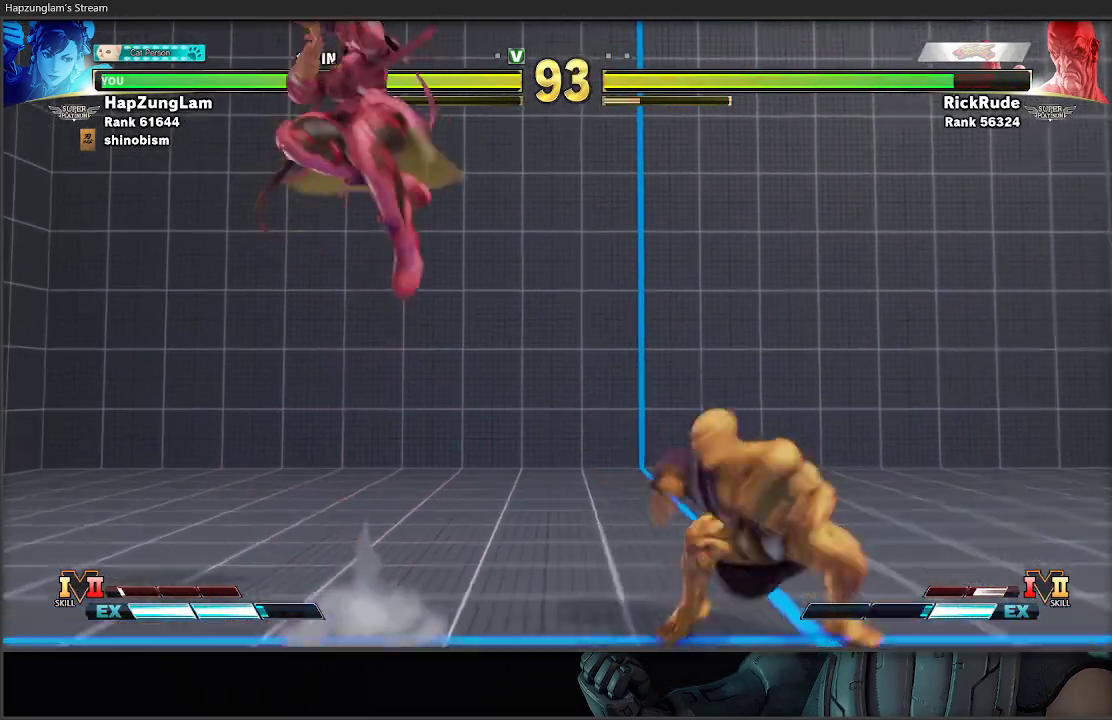
{"buttons": [], "left_stick": "down", "right_stick": "center", "events": [[183, "left_stick", "down"], [350, "left_stick", "right"], [400, "B", "down"], [467, "left_stick", "down"], [483, "B", "up"]]}
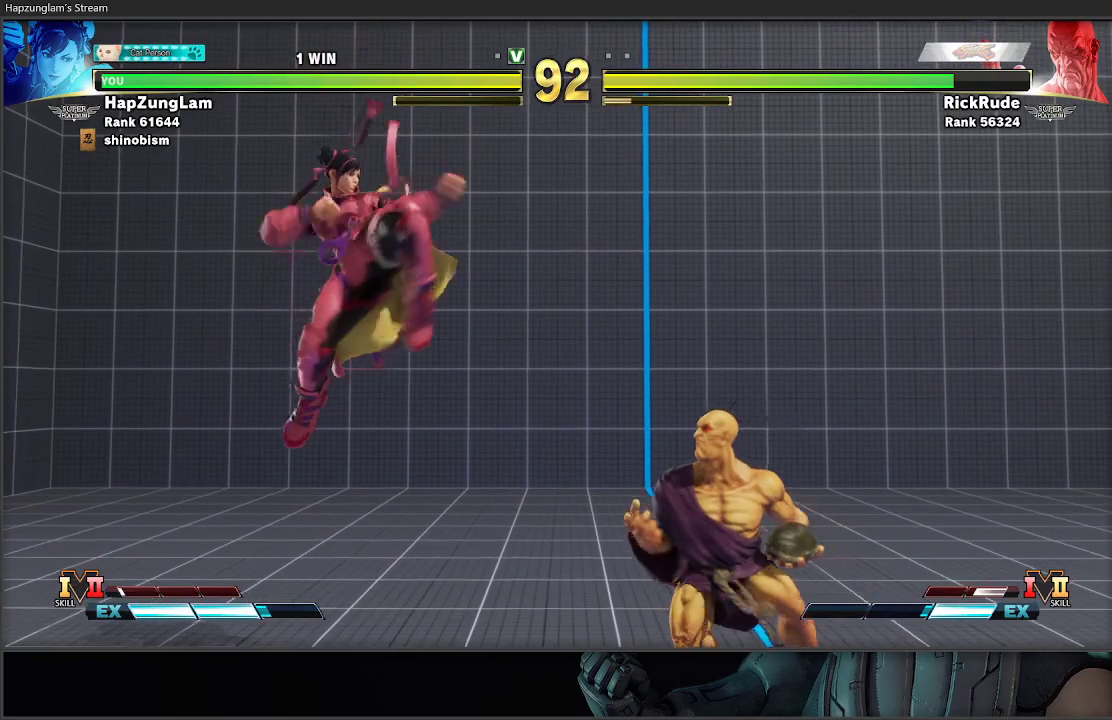
{"buttons": [], "left_stick": "down-left", "right_stick": "center", "events": [[17, "left_stick", "down-left"], [83, "L3", "down"], [267, "L3", "up"]]}
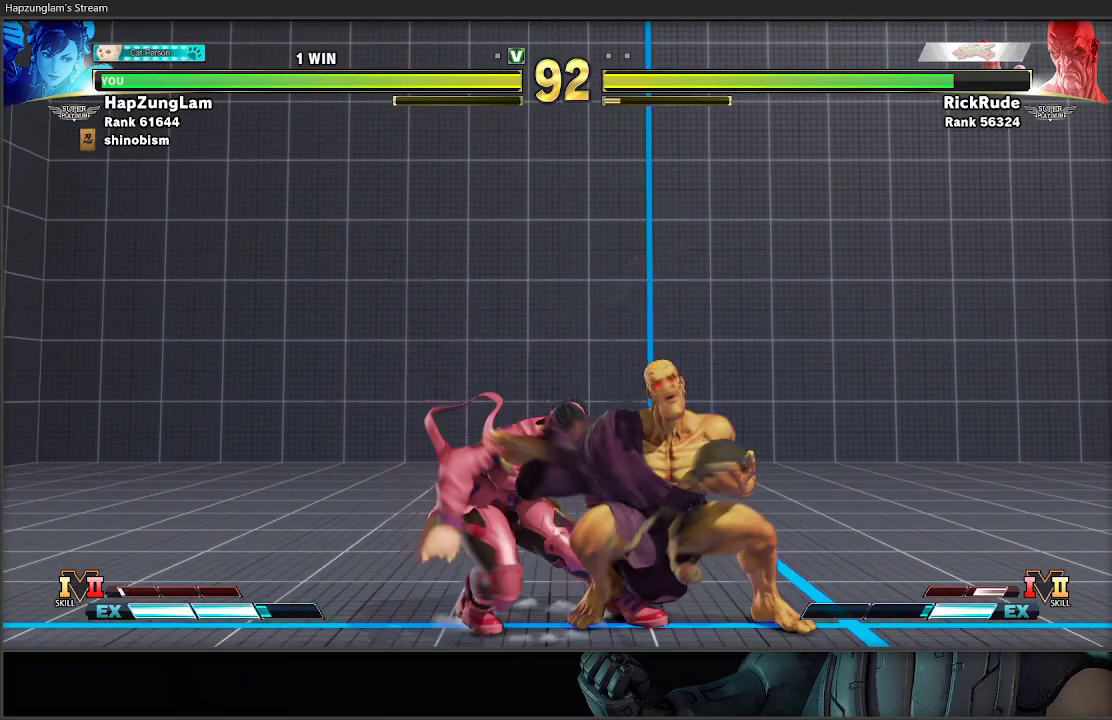
{"buttons": ["X"], "left_stick": "left", "right_stick": "center", "events": [[133, "A", "down"], [350, "A", "up"], [350, "left_stick", "left"], [483, "X", "down"]]}
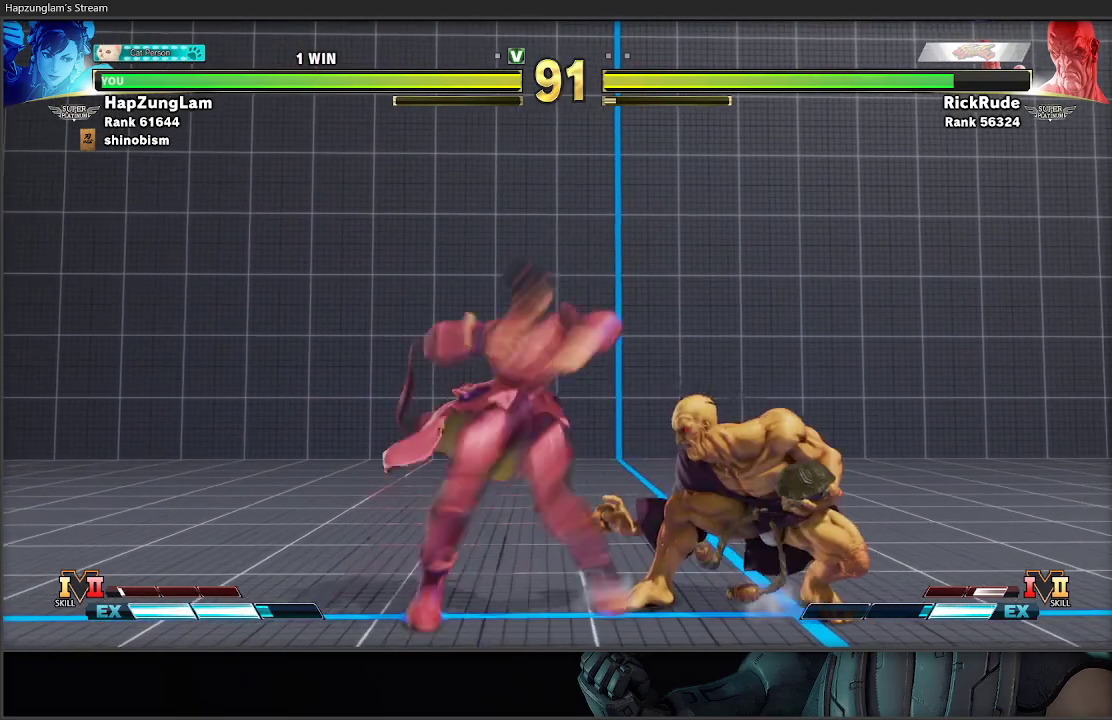
{"buttons": [], "left_stick": "down", "right_stick": "center", "events": [[167, "X", "up"], [283, "left_stick", "down"], [367, "left_stick", "up-right"], [483, "left_stick", "down"]]}
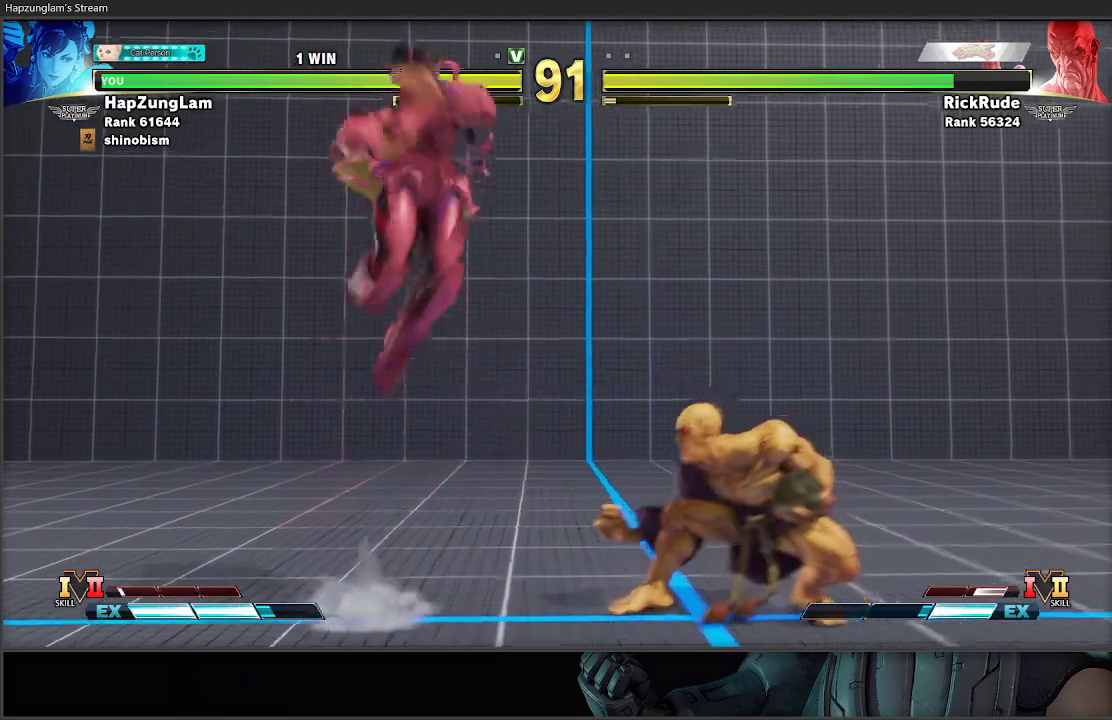
{"buttons": [], "left_stick": "down", "right_stick": "center", "events": [[67, "A", "down"], [117, "A", "up"]]}
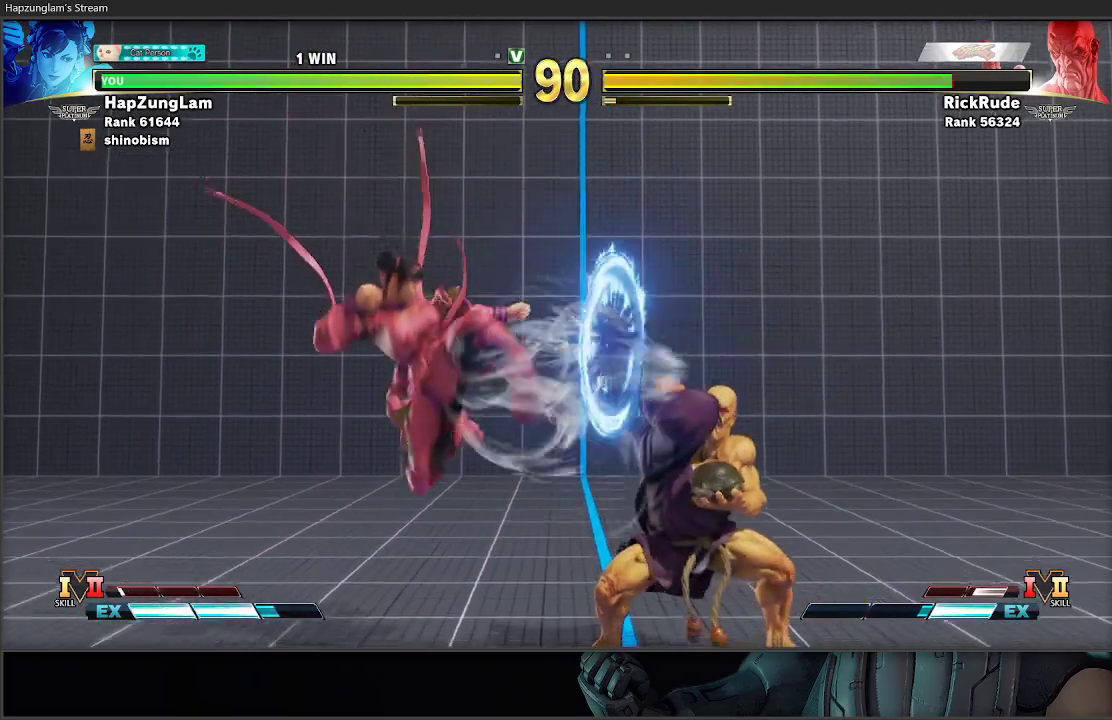
{"buttons": [], "left_stick": "left", "right_stick": "center", "events": [[183, "left_stick", "down-left"], [267, "A", "down"], [450, "left_stick", "left"], [500, "A", "up"]]}
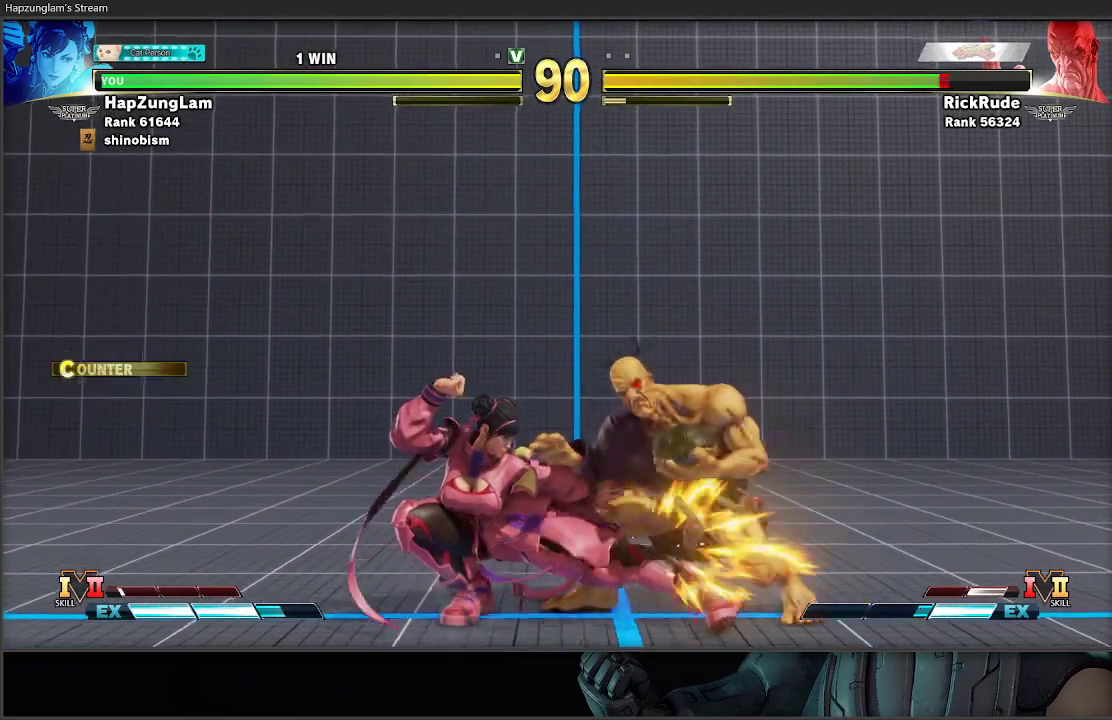
{"buttons": ["R2"], "left_stick": "down-left", "right_stick": "center", "events": [[267, "left_stick", "down-left"], [367, "R2", "down"]]}
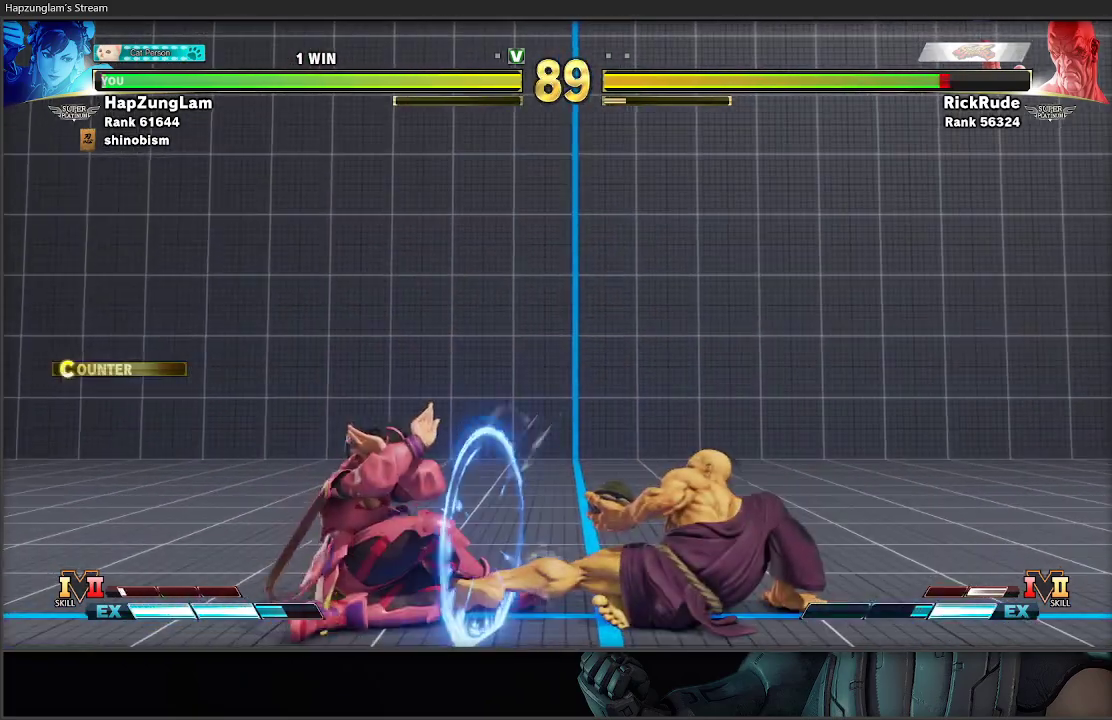
{"buttons": [], "left_stick": "down-left", "right_stick": "center", "events": [[67, "R2", "up"], [283, "R2", "down"], [450, "R2", "up"]]}
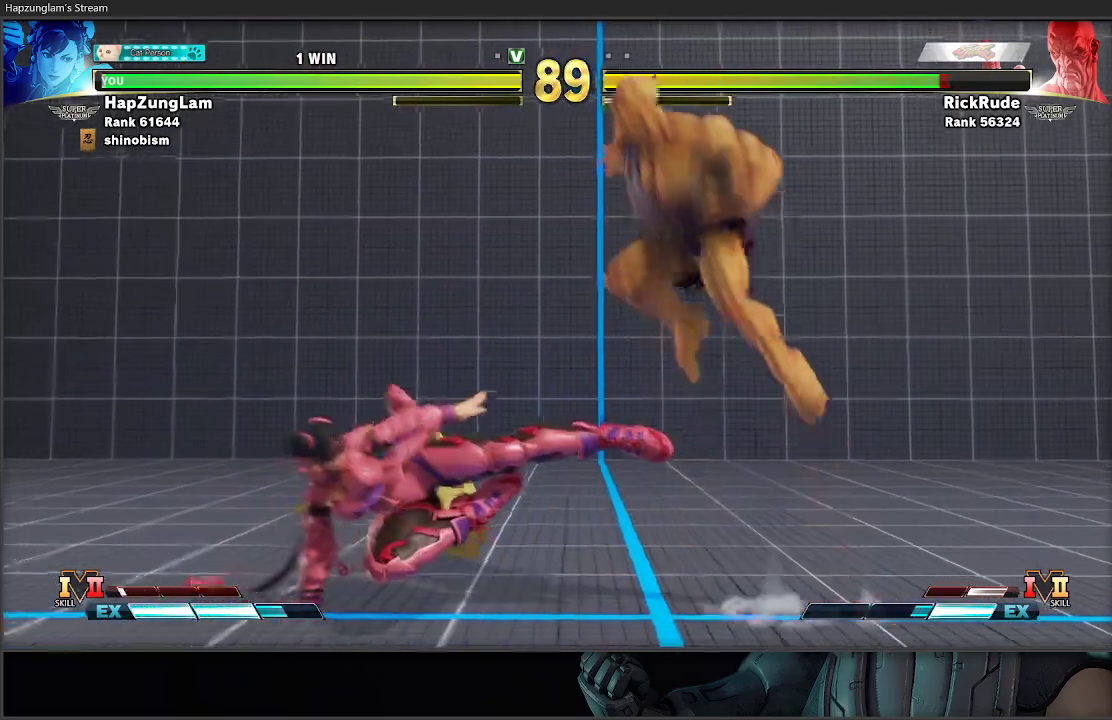
{"buttons": [], "left_stick": "left", "right_stick": "center", "events": [[283, "left_stick", "left"]]}
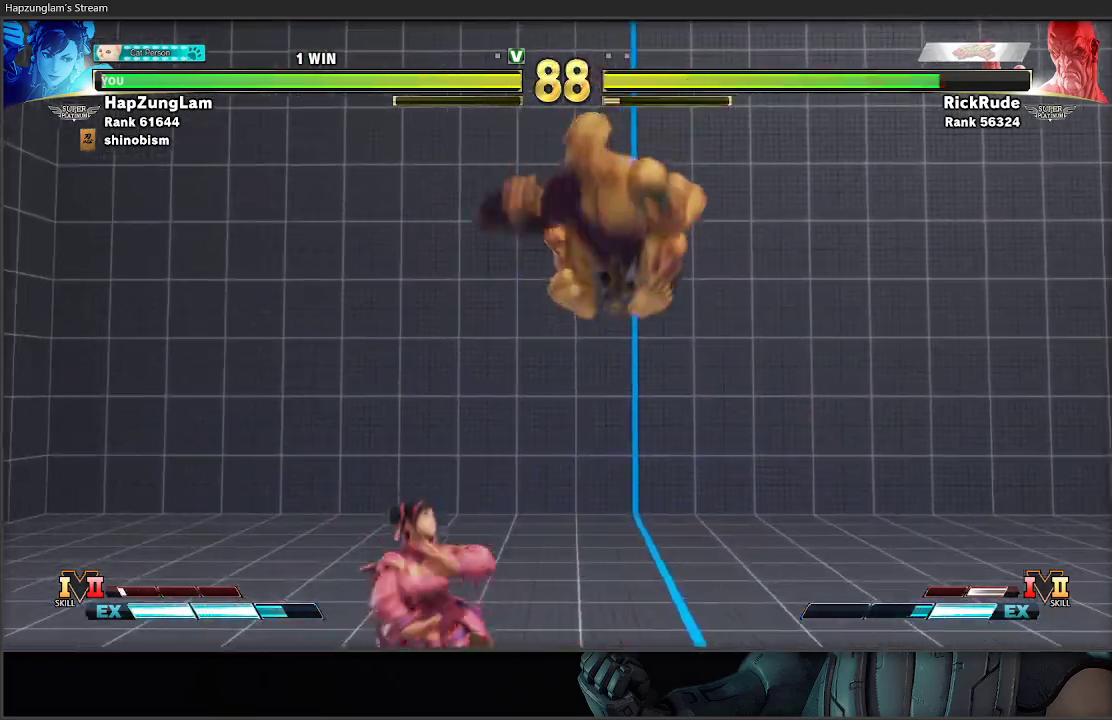
{"buttons": ["R2"], "left_stick": "left", "right_stick": "center", "events": [[367, "R2", "down"]]}
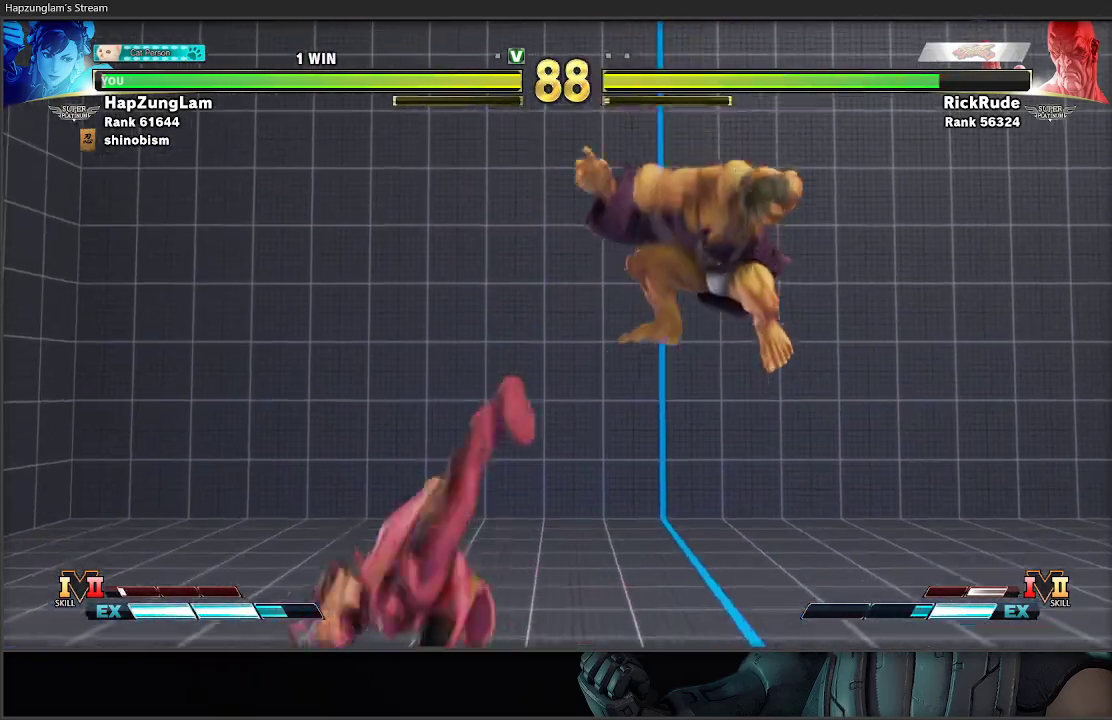
{"buttons": [], "left_stick": "down-left", "right_stick": "center", "events": [[383, "R2", "up"], [467, "left_stick", "down-left"]]}
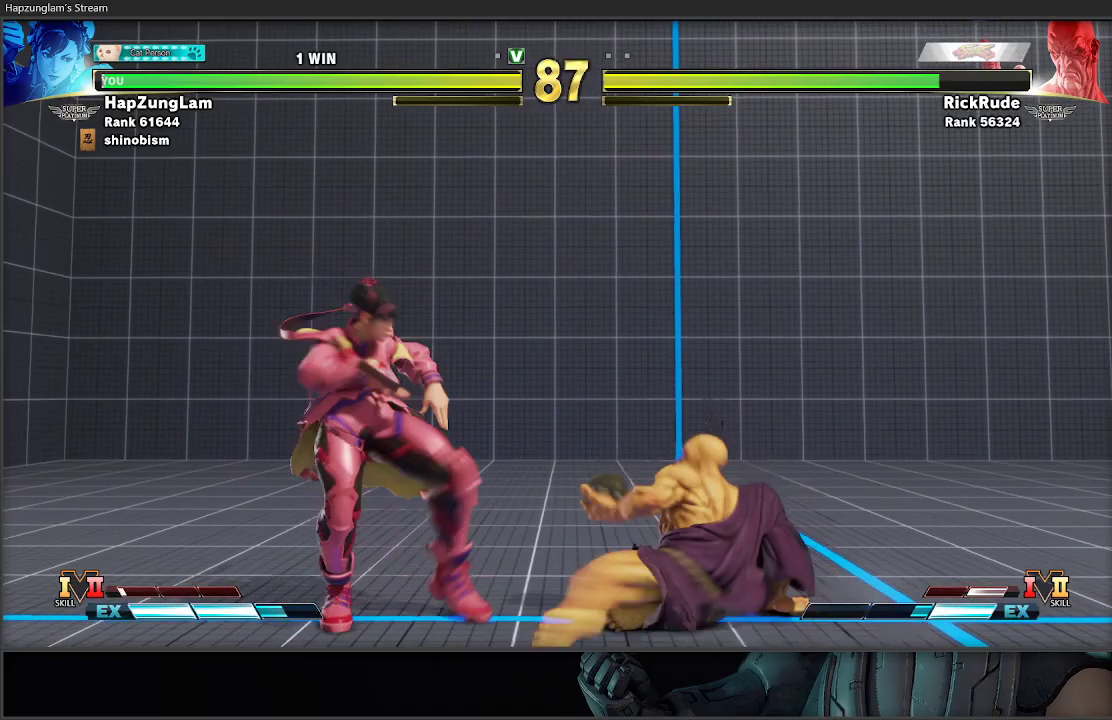
{"buttons": ["X", "R1"], "left_stick": "down-right", "right_stick": "center", "events": [[433, "left_stick", "down-right"], [483, "R1", "down"], [483, "X", "down"]]}
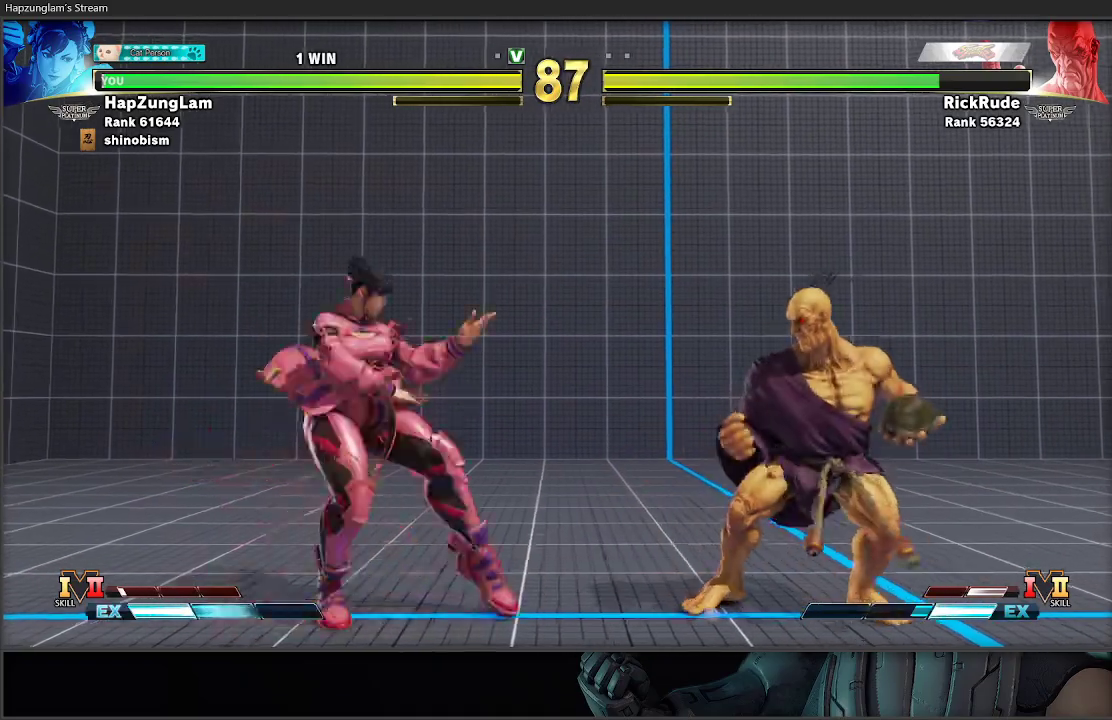
{"buttons": [], "left_stick": "right", "right_stick": "center", "events": [[67, "L3", "down"], [67, "left_stick", "left"], [117, "X", "up"], [167, "R1", "up"], [283, "L3", "up"], [433, "left_stick", "right"]]}
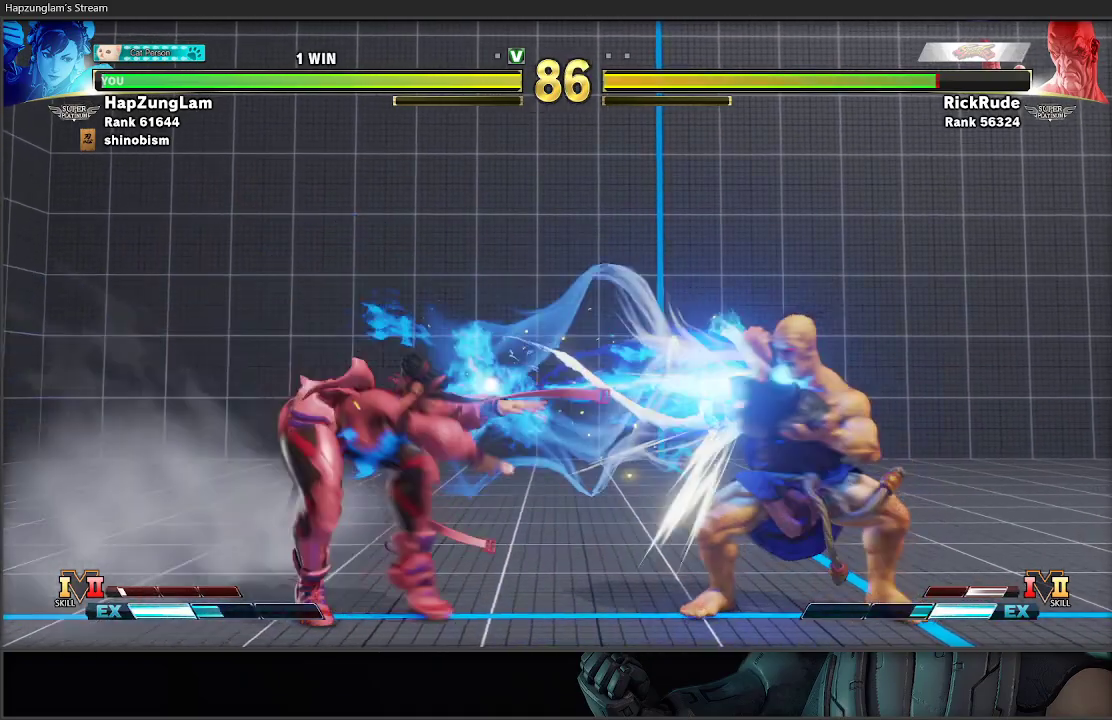
{"buttons": ["Y"], "left_stick": "down-left", "right_stick": "center", "events": [[33, "left_stick", "center"], [83, "left_stick", "right"], [350, "left_stick", "center"], [400, "Y", "down"], [433, "left_stick", "down-left"]]}
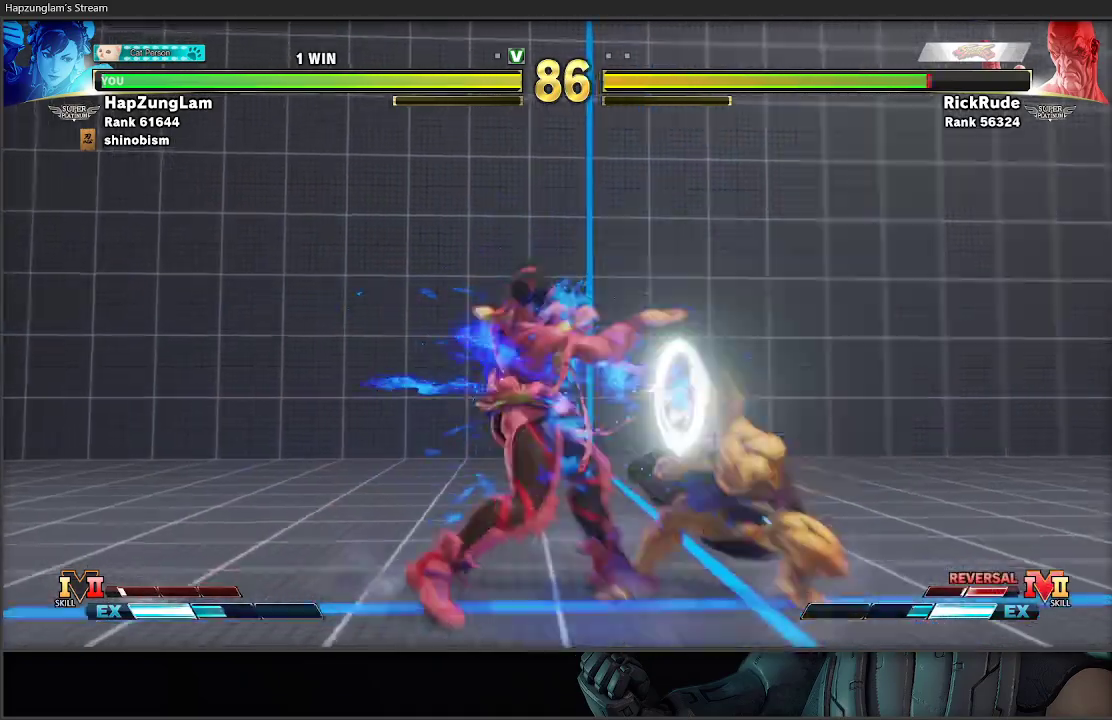
{"buttons": ["Y"], "left_stick": "left", "right_stick": "center", "events": [[150, "Y", "up"], [267, "left_stick", "left"], [383, "Y", "down"]]}
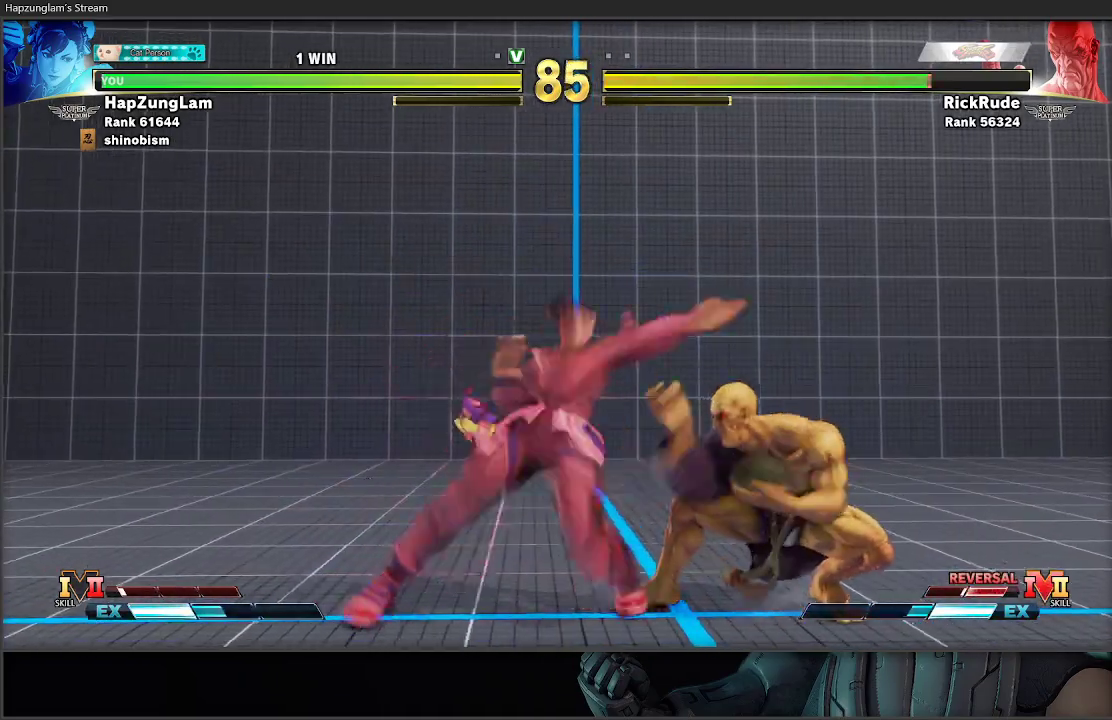
{"buttons": ["B", "Y"], "left_stick": "down-left", "right_stick": "center", "events": [[300, "Y", "up"], [450, "B", "down"], [450, "Y", "down"], [483, "left_stick", "down-left"]]}
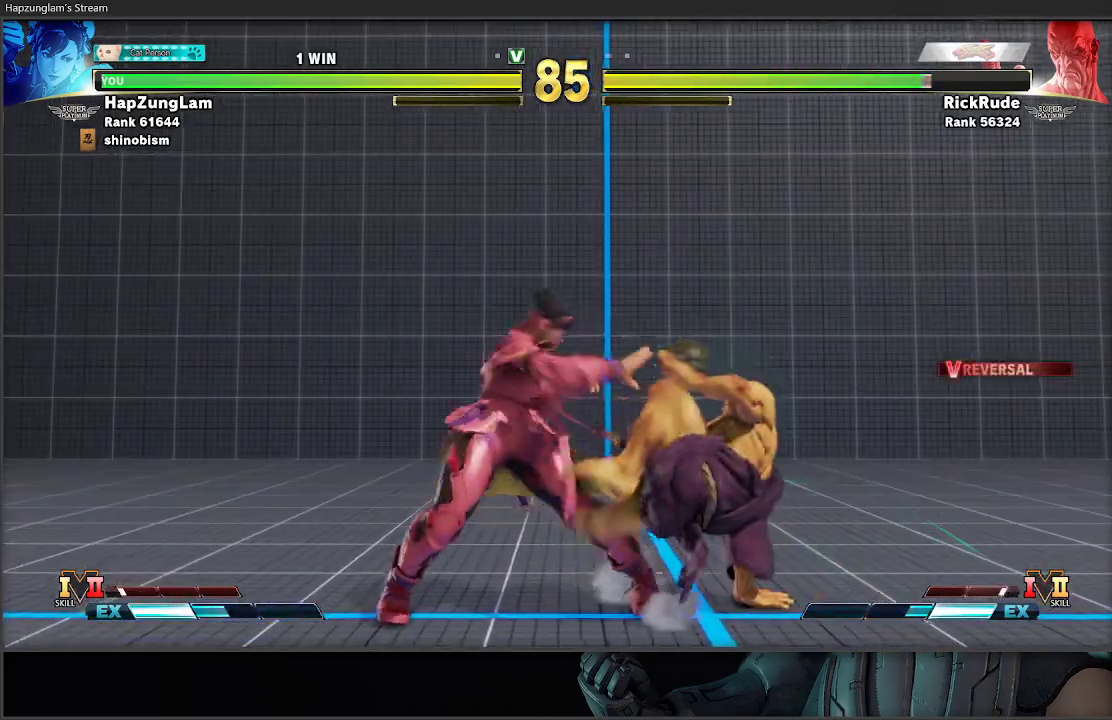
{"buttons": [], "left_stick": "down-left", "right_stick": "center", "events": [[333, "Y", "up"], [350, "B", "up"]]}
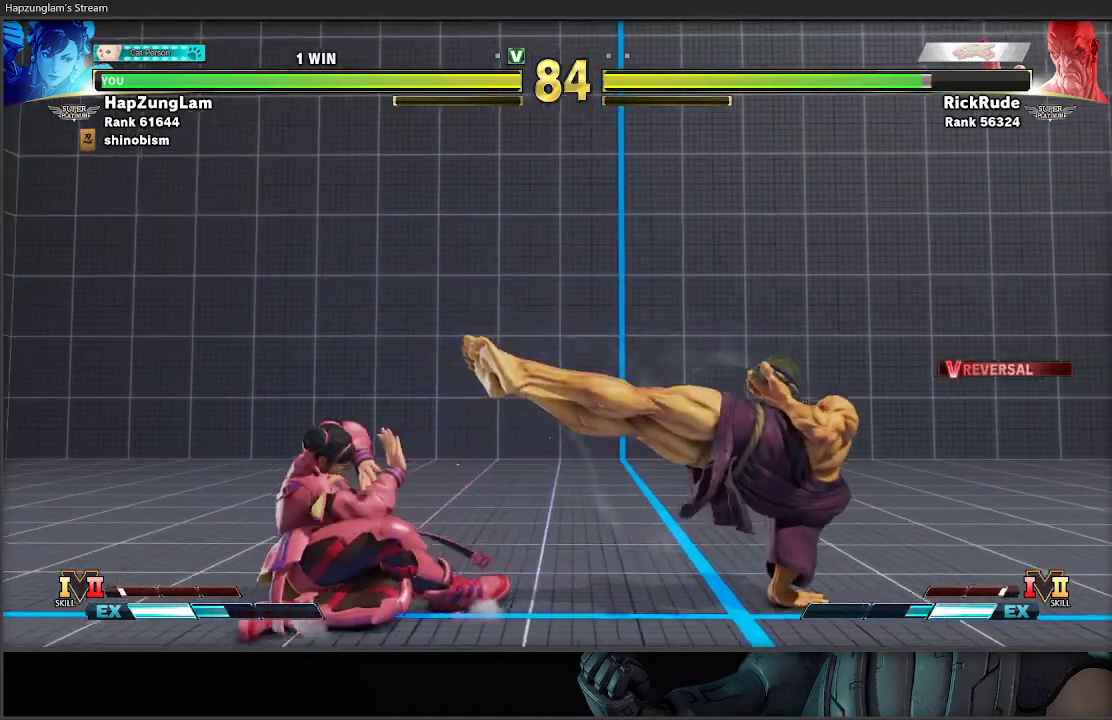
{"buttons": [], "left_stick": "down-left", "right_stick": "center", "events": []}
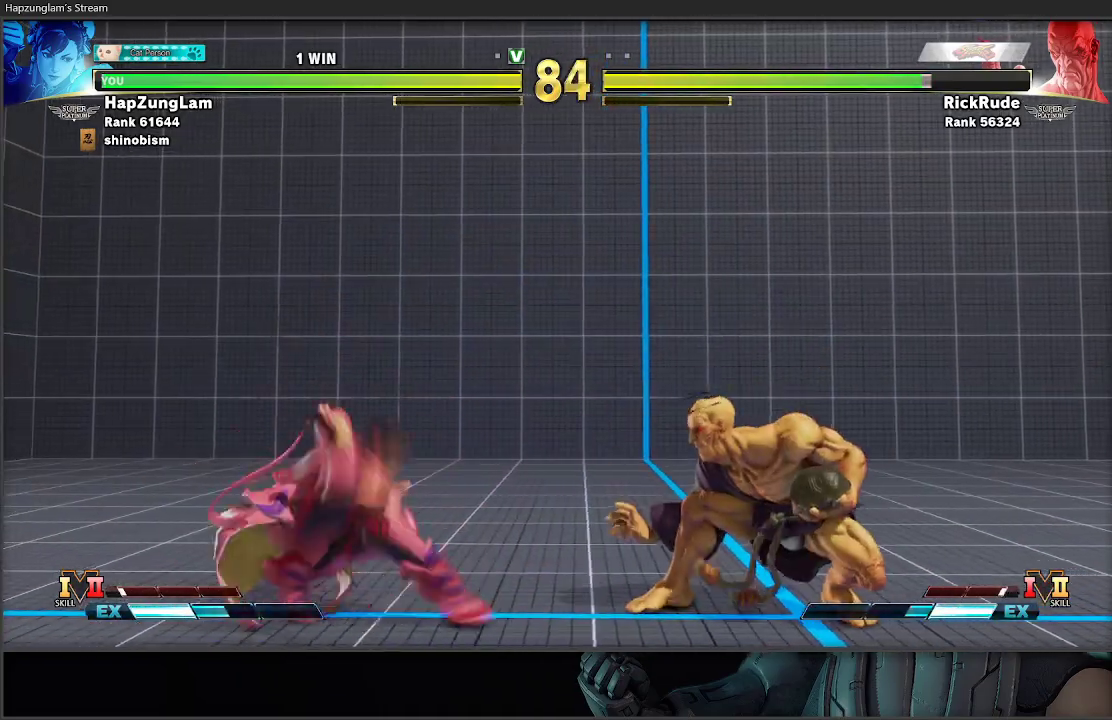
{"buttons": ["L3"], "left_stick": "down-left", "right_stick": "center", "events": [[283, "left_stick", "right"], [300, "R1", "down"], [367, "L3", "down"], [383, "left_stick", "left"], [450, "R1", "up"], [500, "left_stick", "down-left"]]}
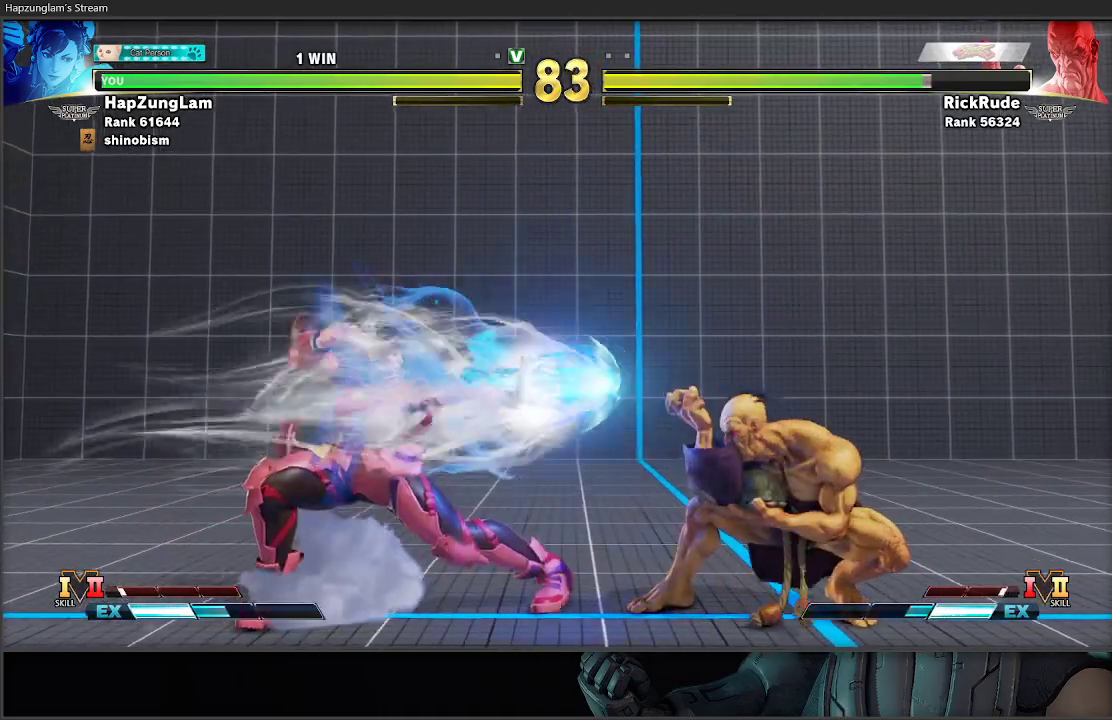
{"buttons": [], "left_stick": "down-left", "right_stick": "center", "events": [[417, "L3", "up"]]}
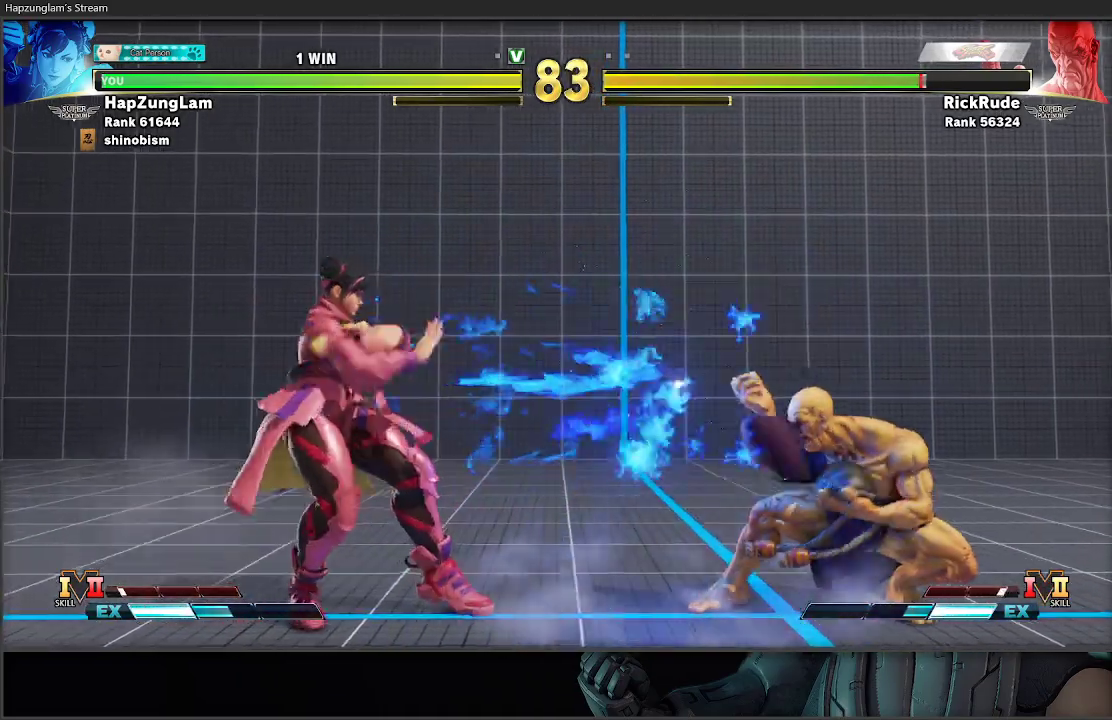
{"buttons": [], "left_stick": "left", "right_stick": "center", "events": [[33, "R2", "down"], [33, "left_stick", "center"], [150, "left_stick", "left"], [283, "R2", "up"]]}
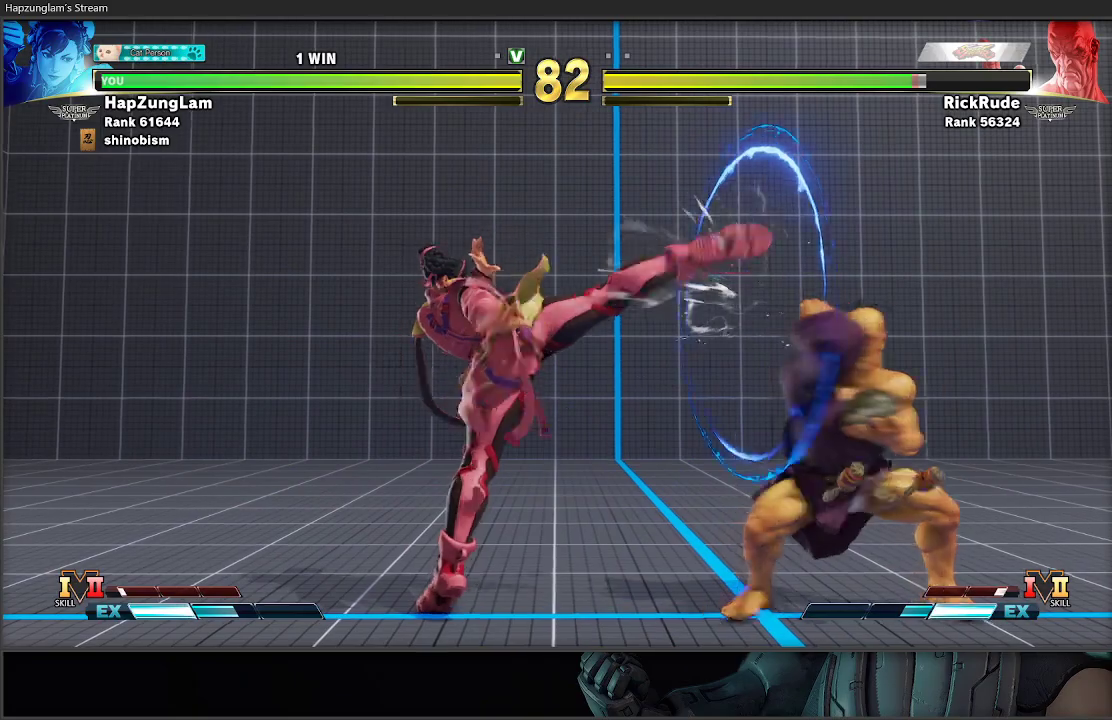
{"buttons": [], "left_stick": "up-right", "right_stick": "center", "events": [[233, "left_stick", "center"], [283, "left_stick", "up-right"]]}
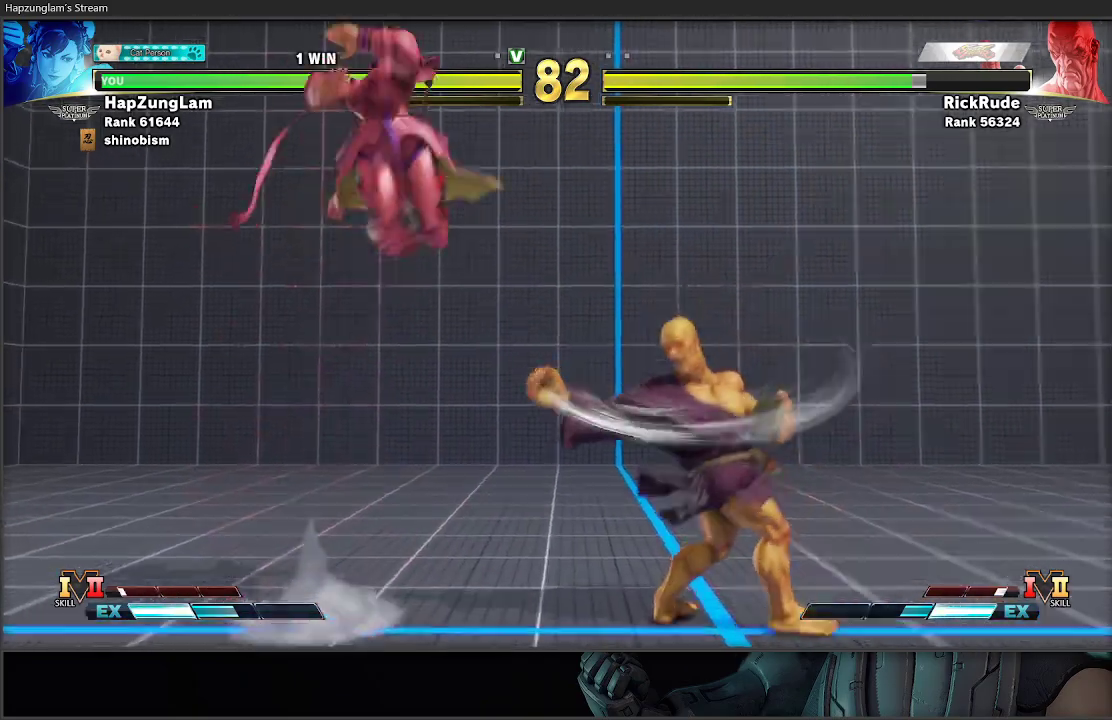
{"buttons": ["B"], "left_stick": "down-left", "right_stick": "center", "events": [[50, "left_stick", "center"], [100, "left_stick", "down-left"], [383, "B", "down"]]}
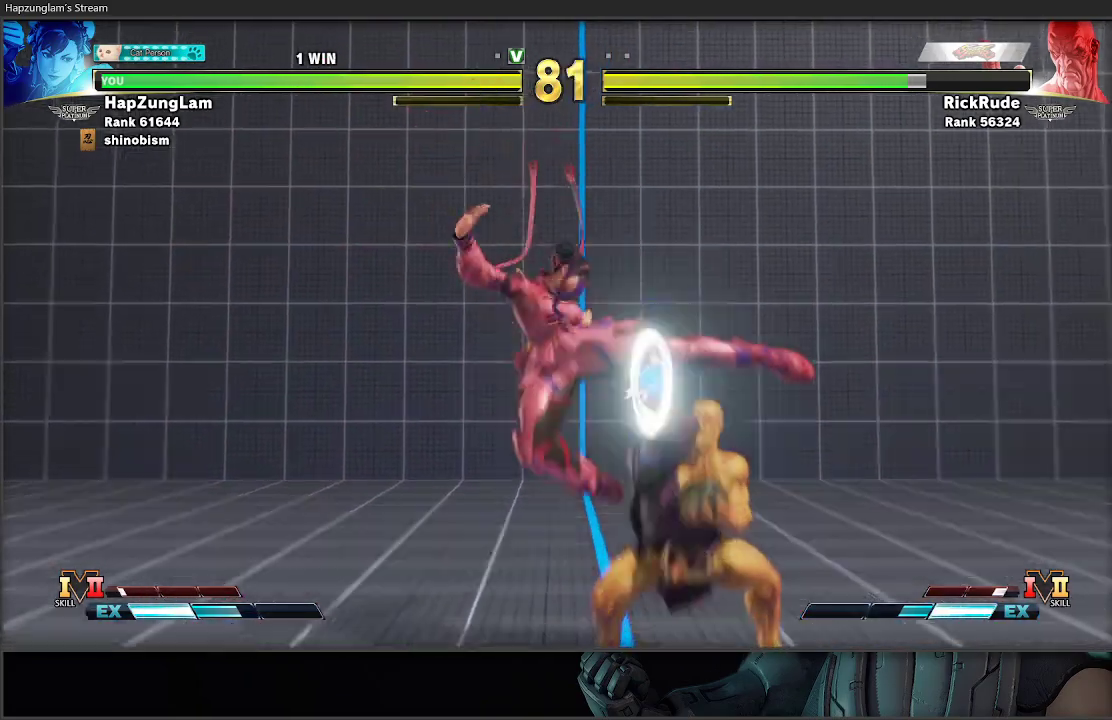
{"buttons": ["A"], "left_stick": "down-left", "right_stick": "center", "events": [[100, "B", "up"], [367, "A", "down"]]}